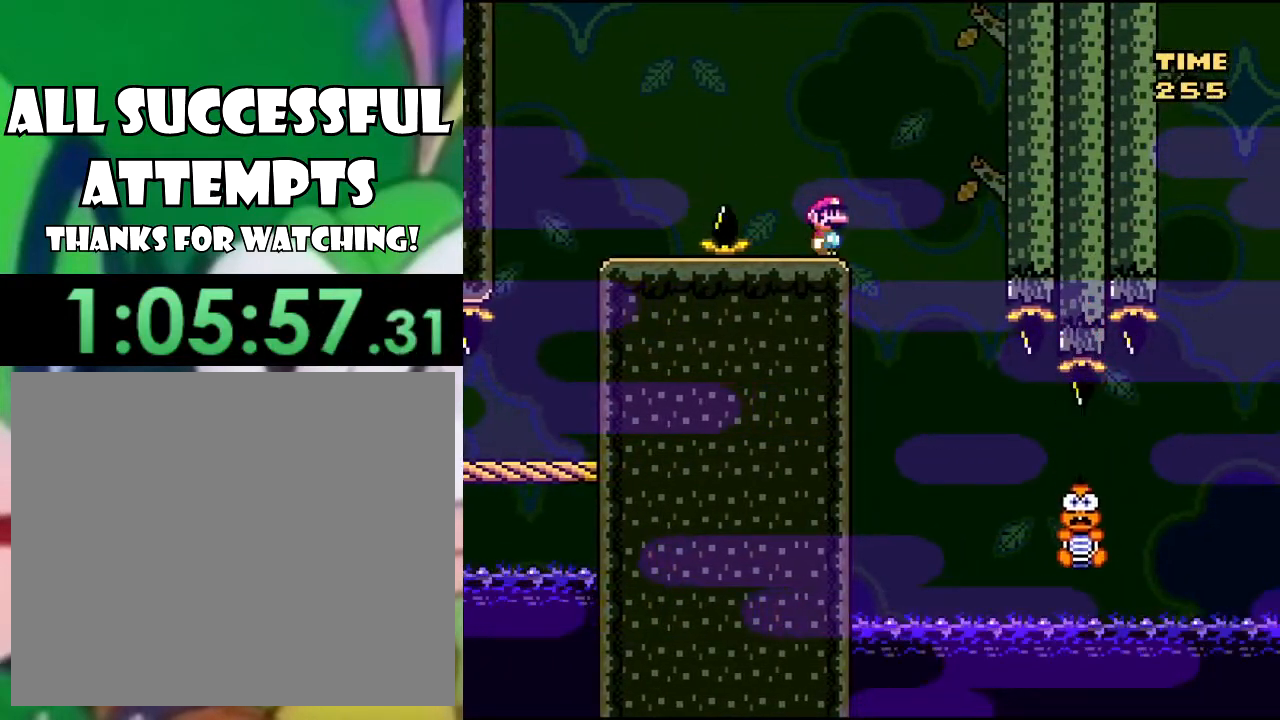
Gameplay with a controller (PlayStation layout); each line is a JSON object with the inputs held at the frame after it. "events" lists button and stick changes between this image and that frame as [ms after this image, input, new state], when the widget could be followed in between.
{"buttons": ["SQUARE"], "left_stick": "center", "right_stick": "center", "events": []}
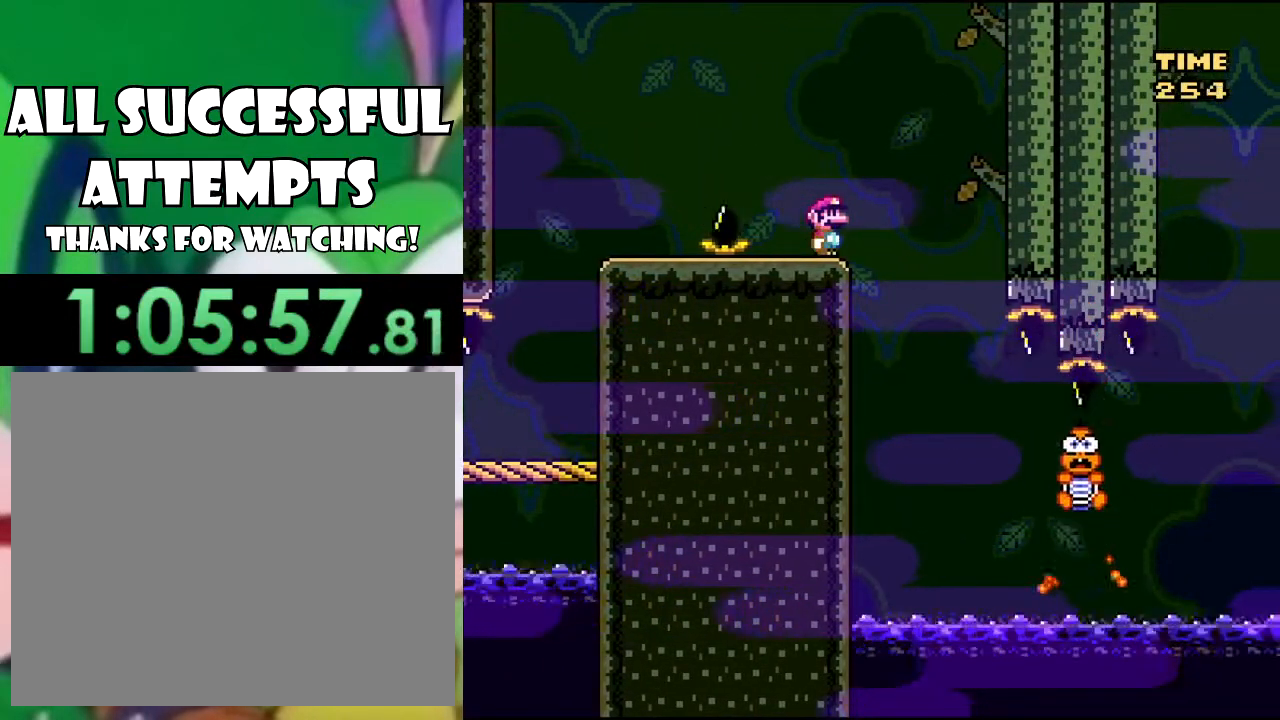
{"buttons": ["SQUARE"], "left_stick": "center", "right_stick": "center", "events": []}
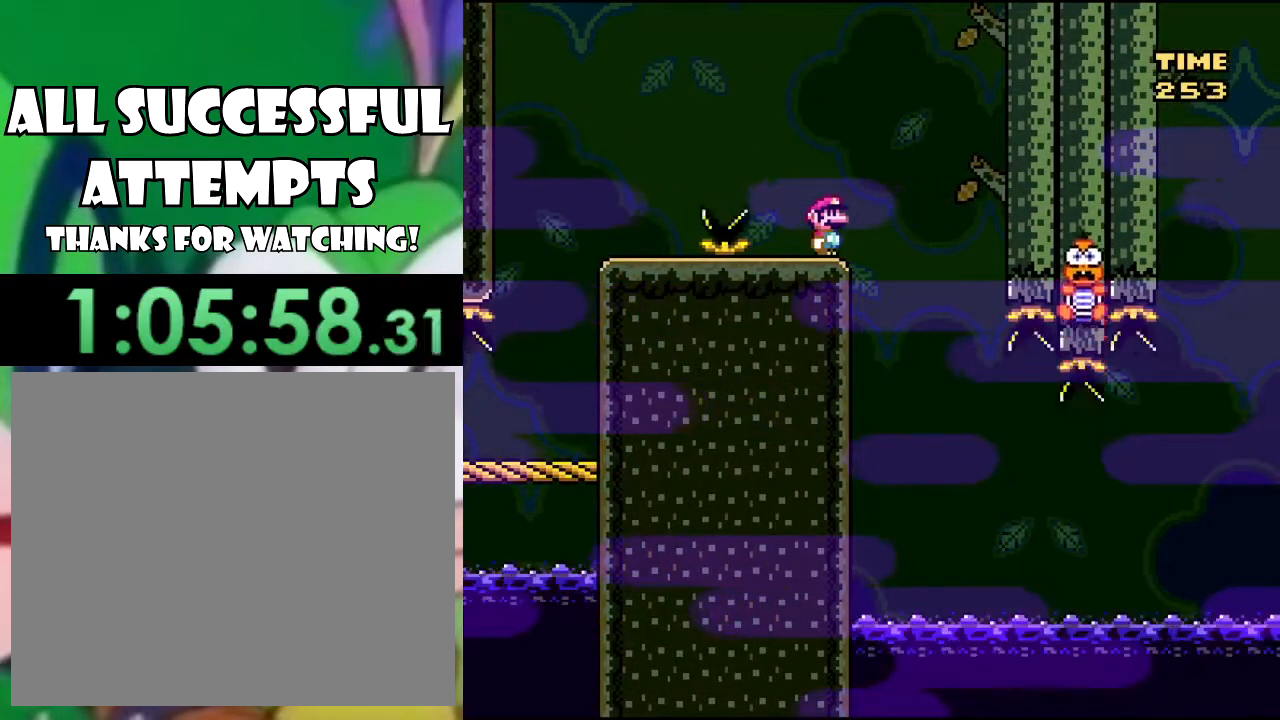
{"buttons": ["SQUARE"], "left_stick": "center", "right_stick": "center", "events": []}
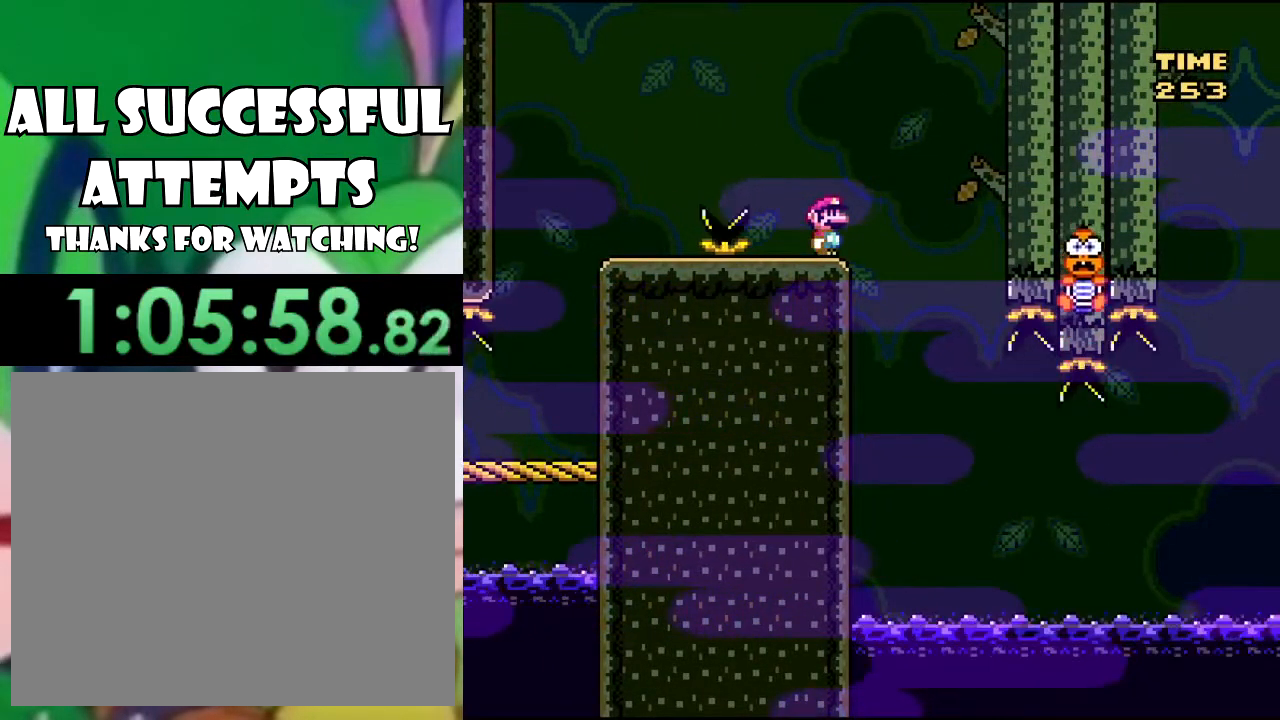
{"buttons": ["SQUARE"], "left_stick": "center", "right_stick": "center", "events": []}
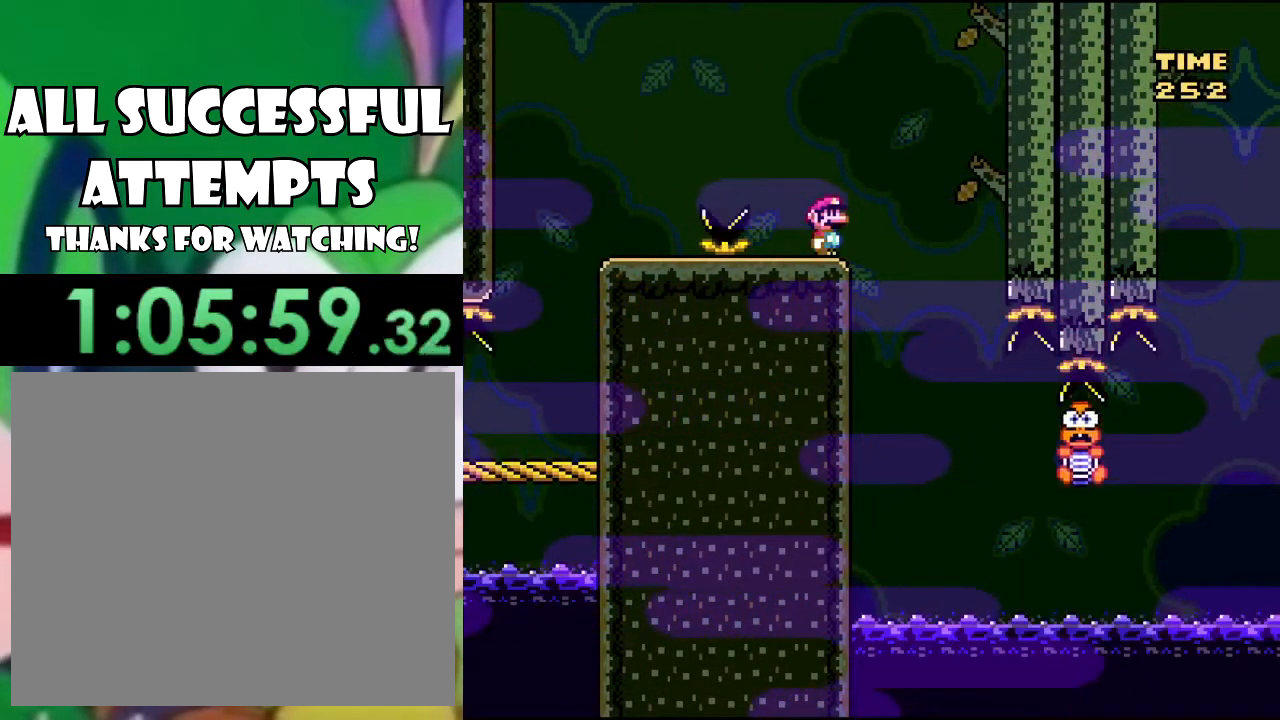
{"buttons": ["SQUARE"], "left_stick": "center", "right_stick": "center", "events": []}
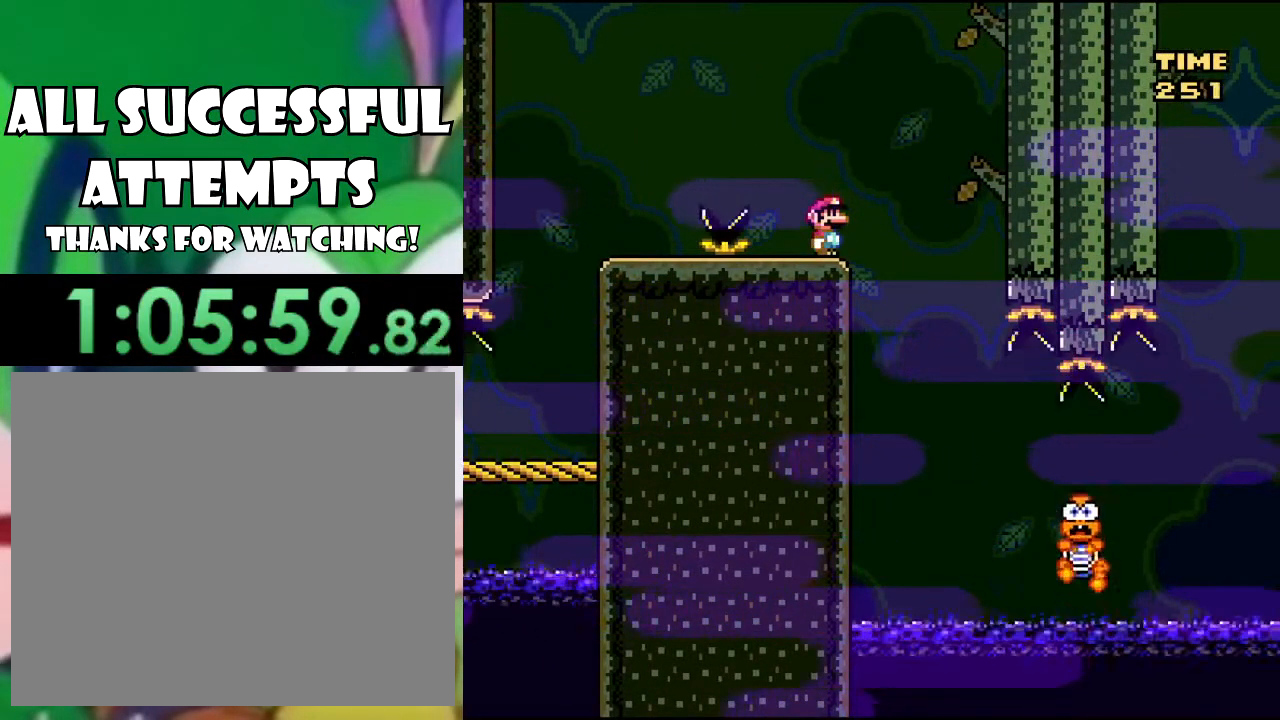
{"buttons": ["SQUARE"], "left_stick": "center", "right_stick": "center", "events": []}
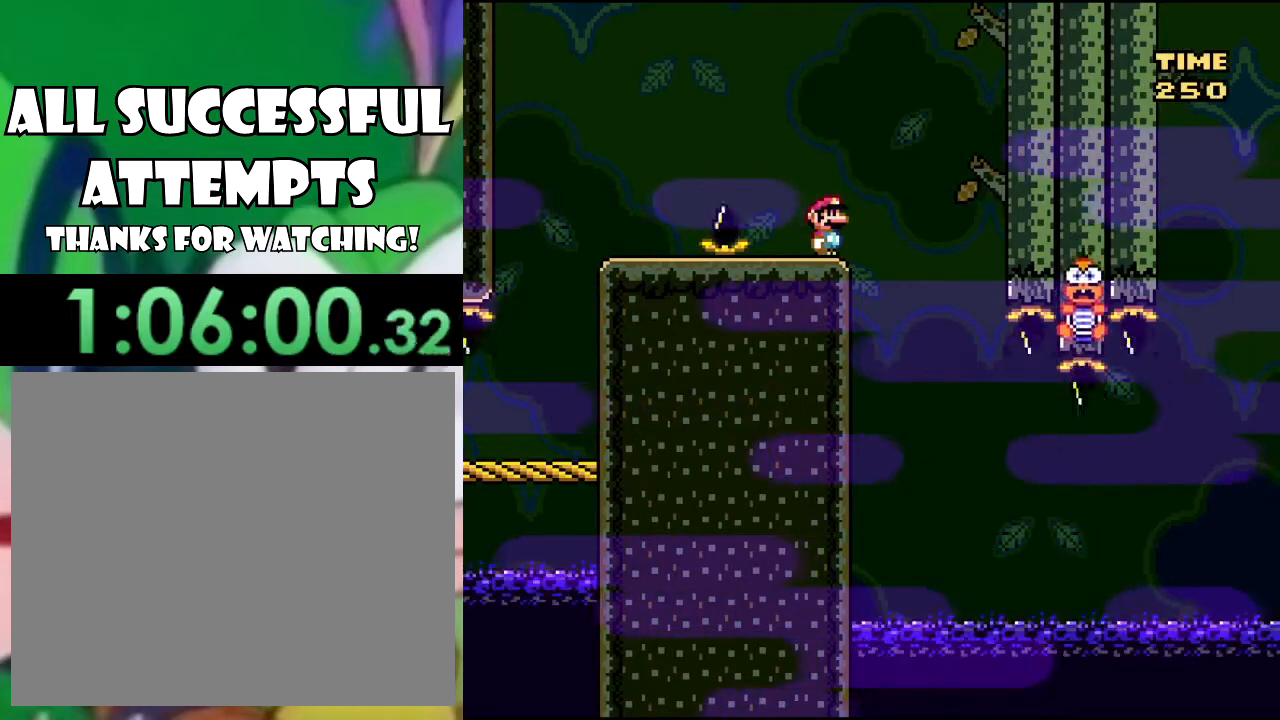
{"buttons": ["CROSS", "SQUARE"], "left_stick": "center", "right_stick": "center", "events": [[434, "CROSS", "down"]]}
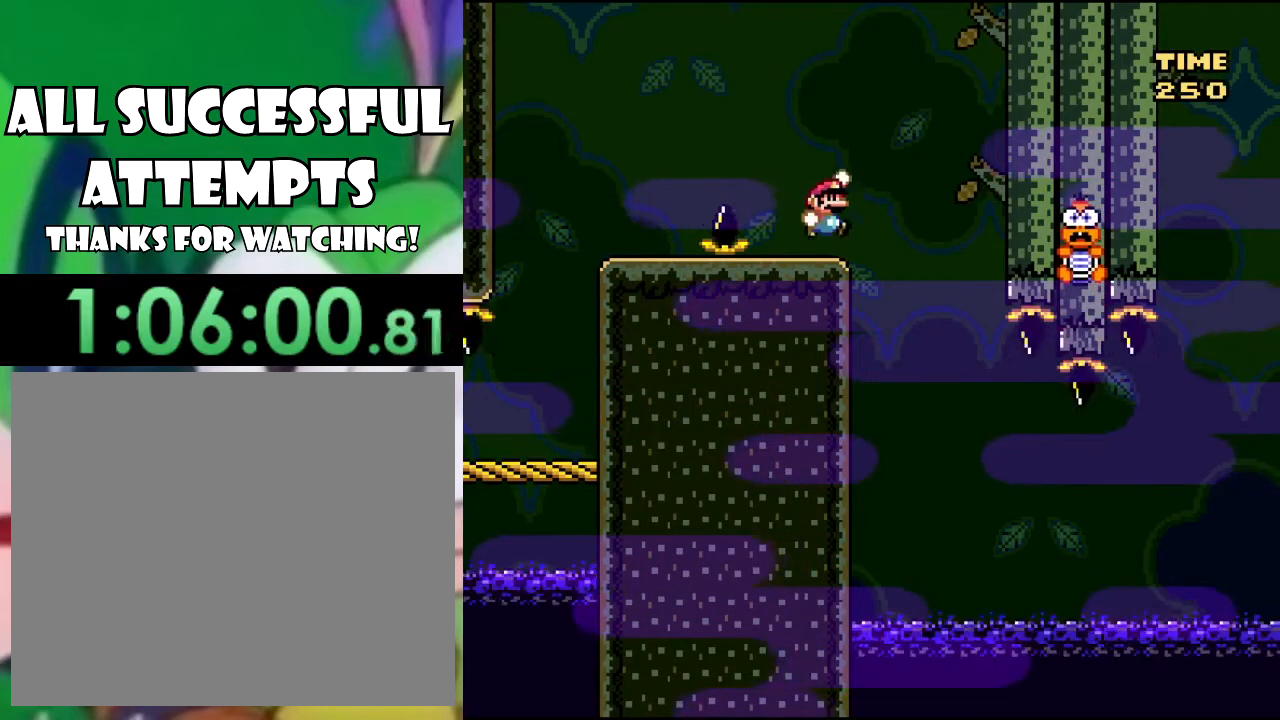
{"buttons": ["CROSS", "SQUARE", "DPAD_RIGHT"], "left_stick": "center", "right_stick": "center", "events": [[34, "CROSS", "up"], [67, "DPAD_RIGHT", "down"], [184, "DPAD_RIGHT", "up"], [284, "CROSS", "down"], [451, "DPAD_RIGHT", "down"]]}
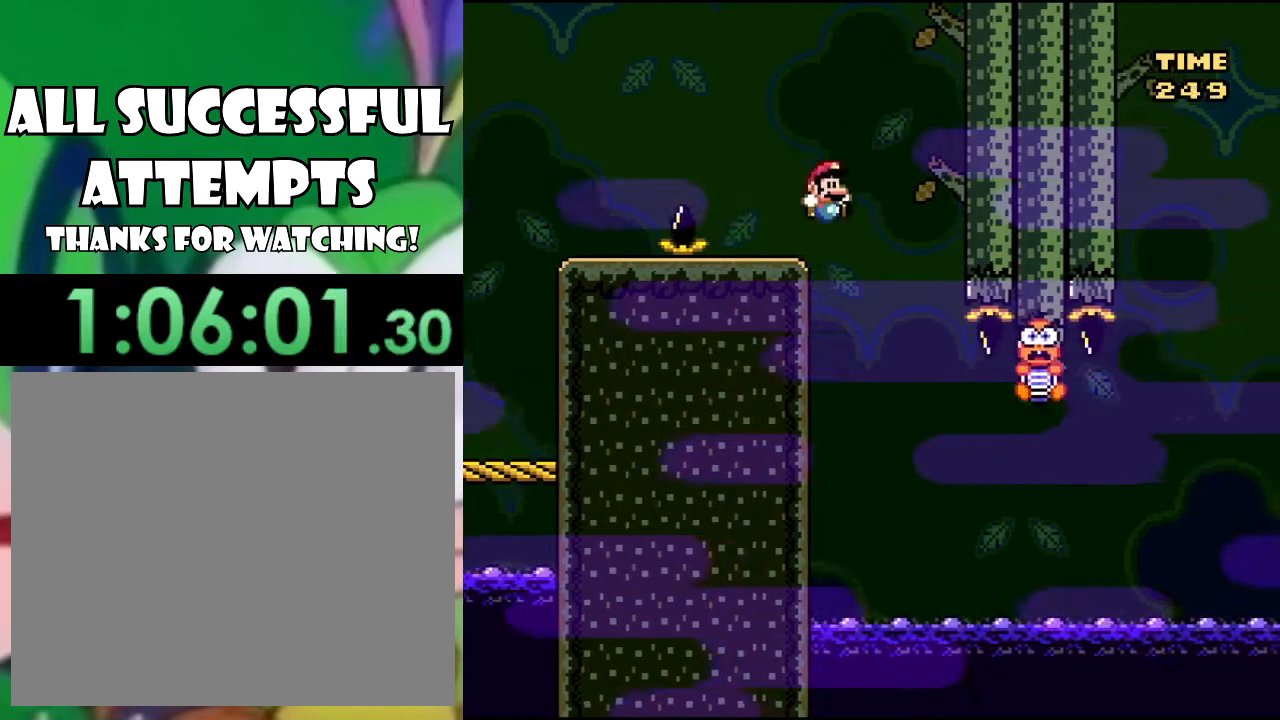
{"buttons": ["SQUARE", "DPAD_RIGHT"], "left_stick": "center", "right_stick": "center", "events": [[450, "CROSS", "up"]]}
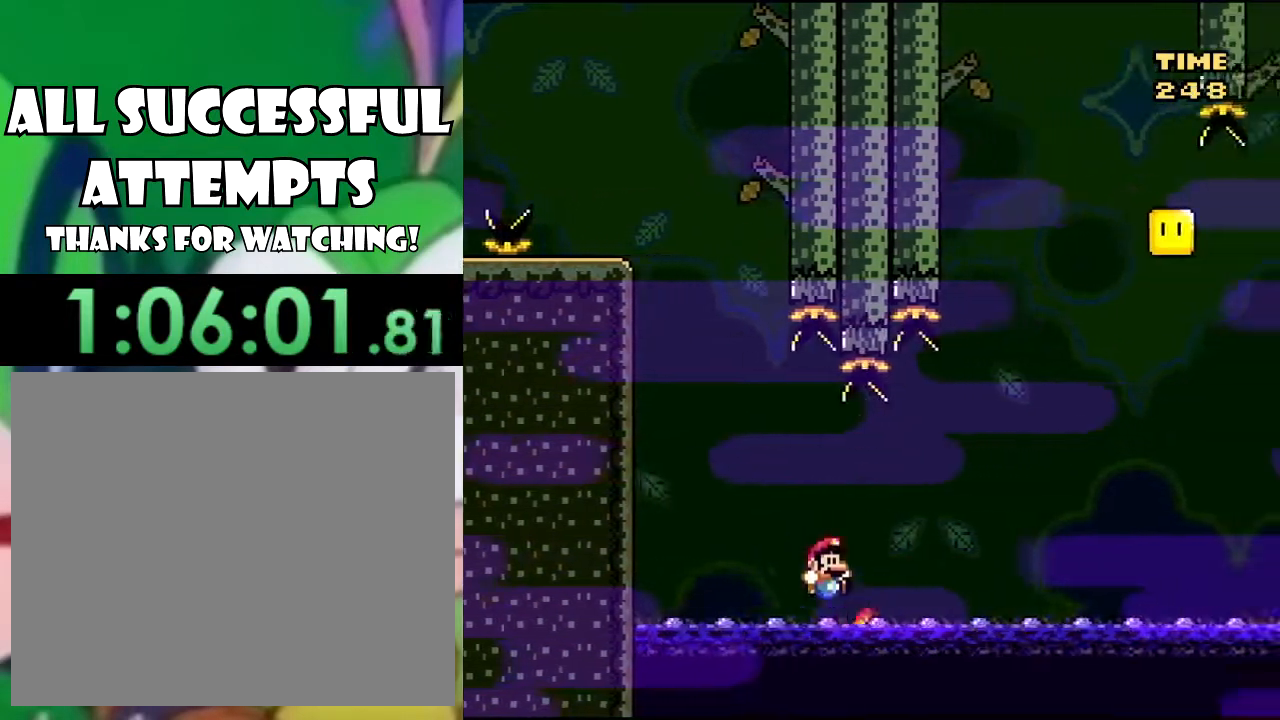
{"buttons": ["CROSS", "SQUARE", "DPAD_LEFT"], "left_stick": "center", "right_stick": "center", "events": [[84, "CROSS", "down"], [451, "DPAD_RIGHT", "up"], [484, "DPAD_LEFT", "down"]]}
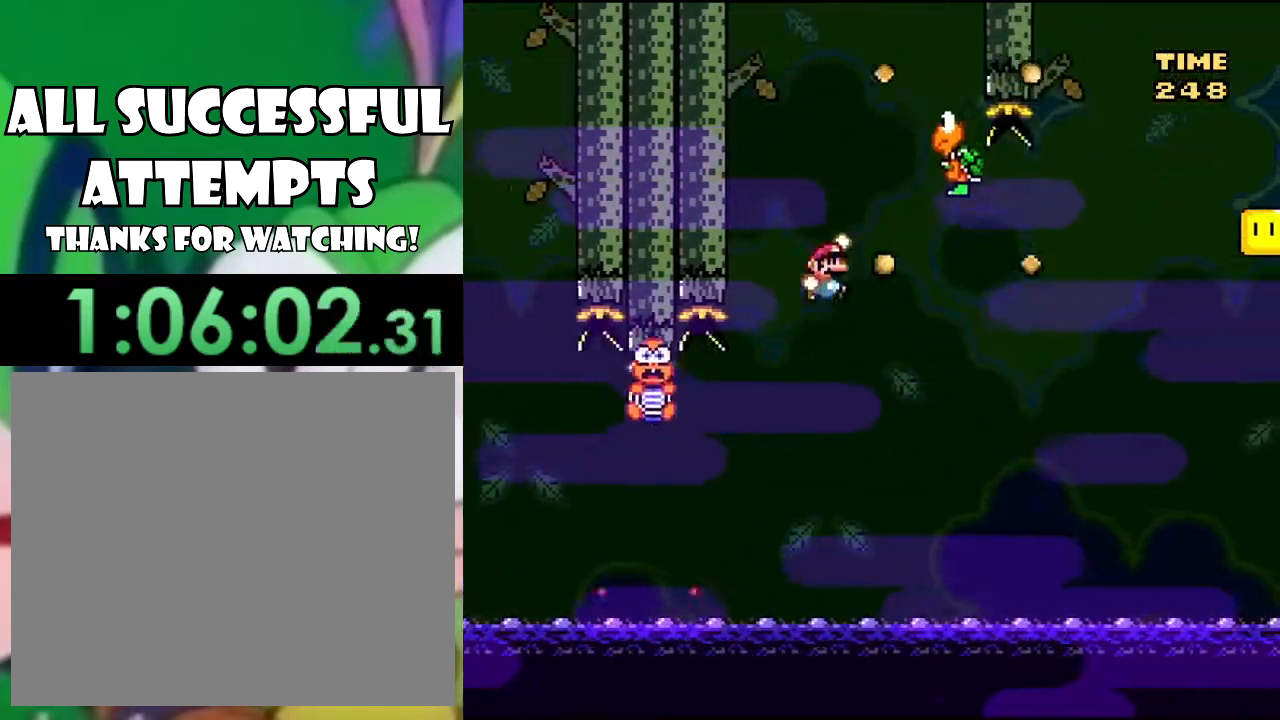
{"buttons": ["CROSS", "SQUARE", "DPAD_RIGHT"], "left_stick": "center", "right_stick": "center", "events": [[116, "DPAD_LEFT", "up"], [133, "CROSS", "up"], [167, "DPAD_RIGHT", "down"], [350, "CROSS", "down"]]}
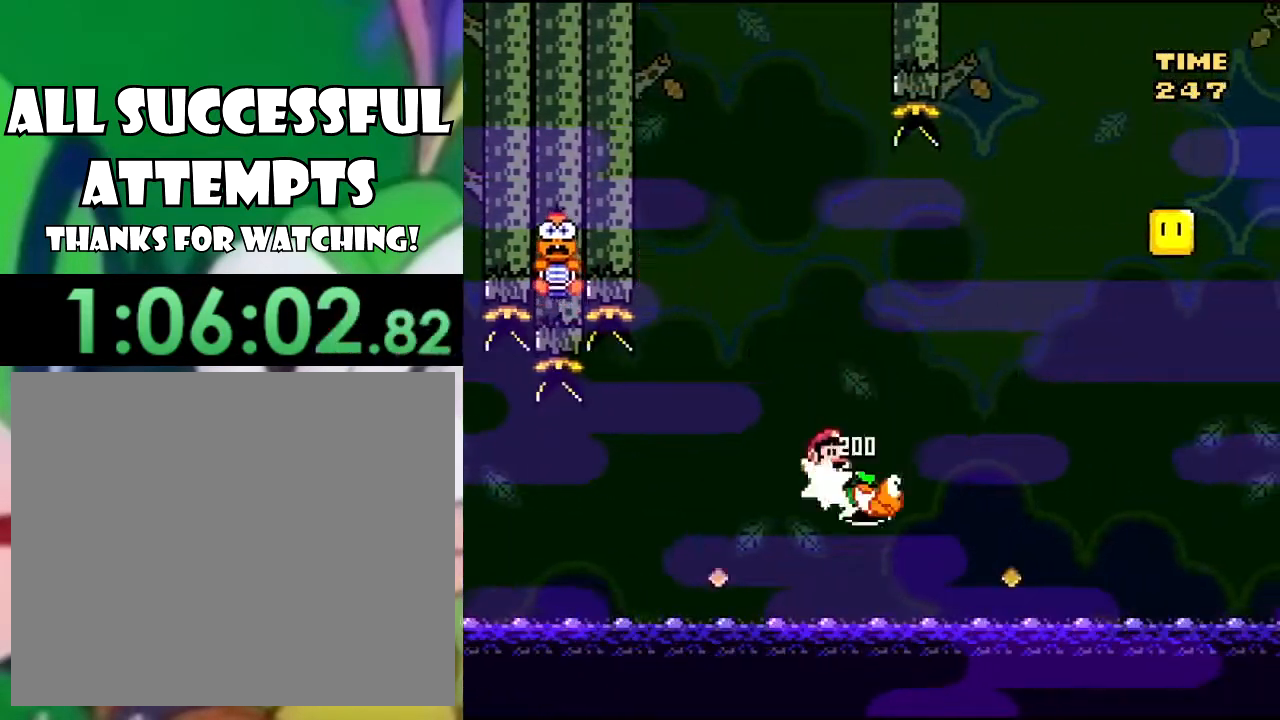
{"buttons": ["CROSS", "SQUARE", "DPAD_LEFT"], "left_stick": "center", "right_stick": "center", "events": [[384, "DPAD_RIGHT", "up"], [434, "DPAD_LEFT", "down"]]}
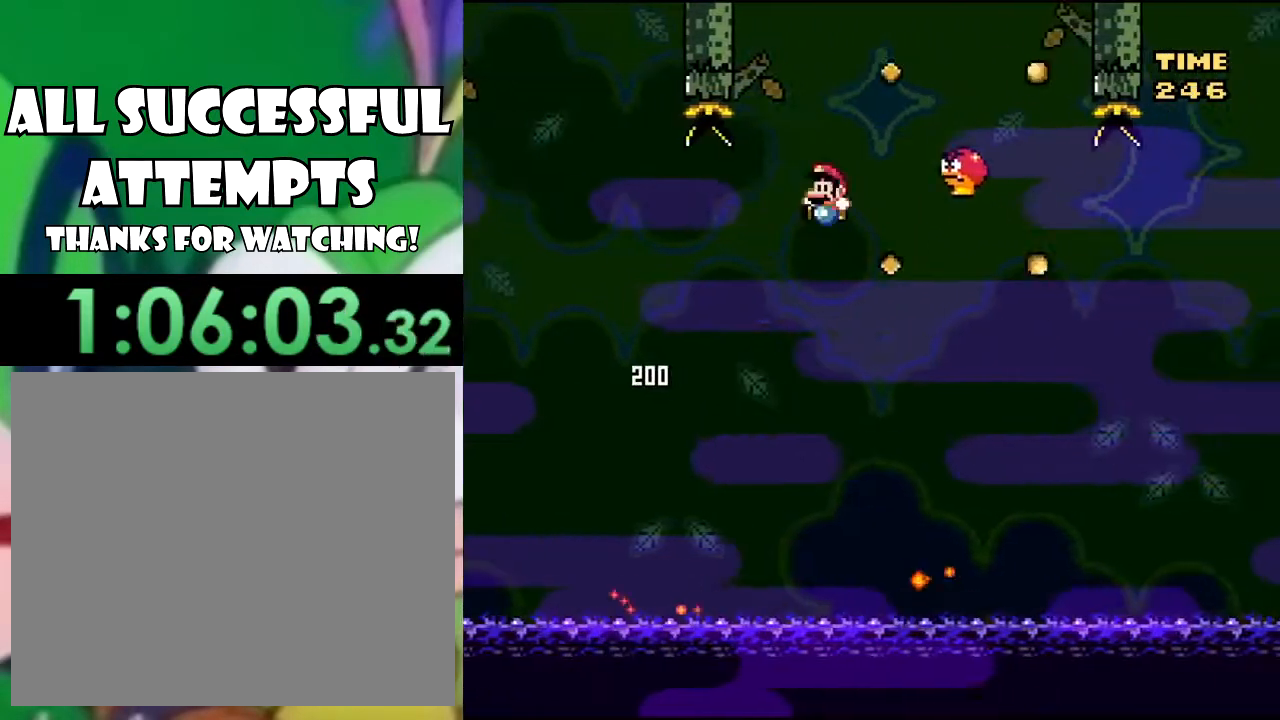
{"buttons": ["CROSS", "SQUARE", "DPAD_RIGHT"], "left_stick": "center", "right_stick": "center", "events": [[50, "DPAD_LEFT", "up"], [133, "DPAD_RIGHT", "down"], [167, "CROSS", "up"], [417, "CROSS", "down"]]}
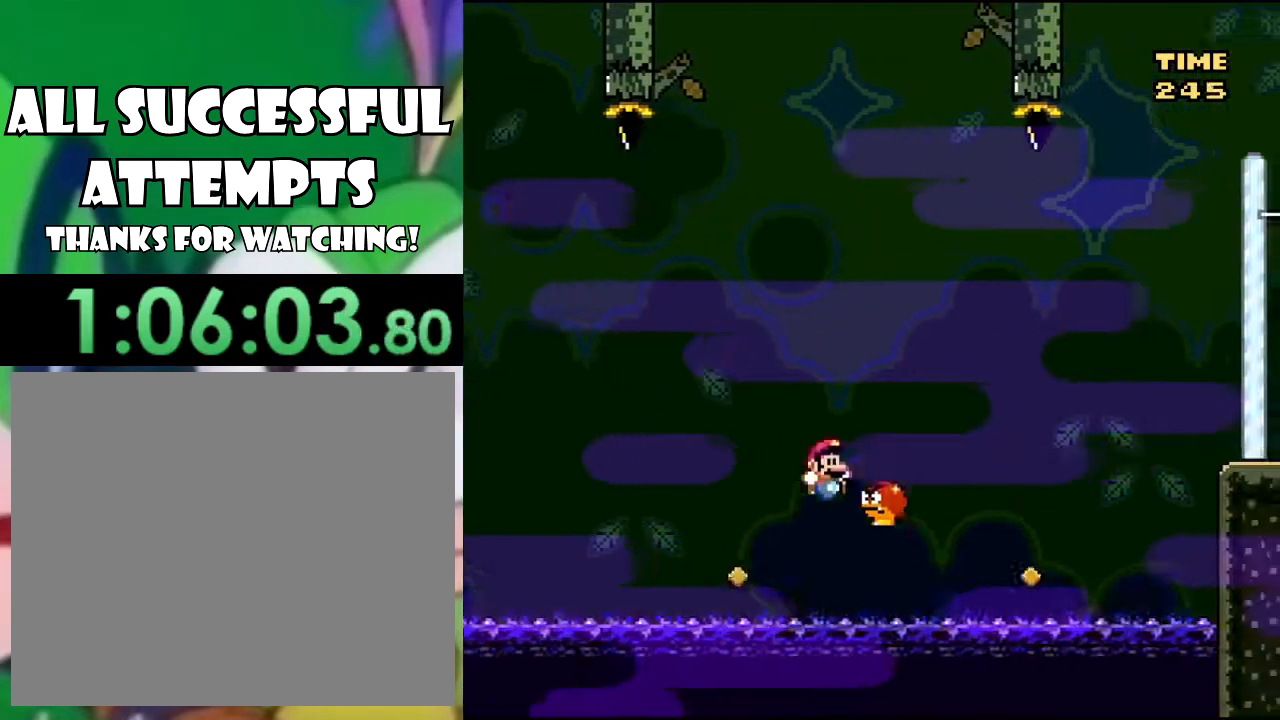
{"buttons": ["CROSS", "SQUARE", "DPAD_RIGHT"], "left_stick": "center", "right_stick": "center", "events": []}
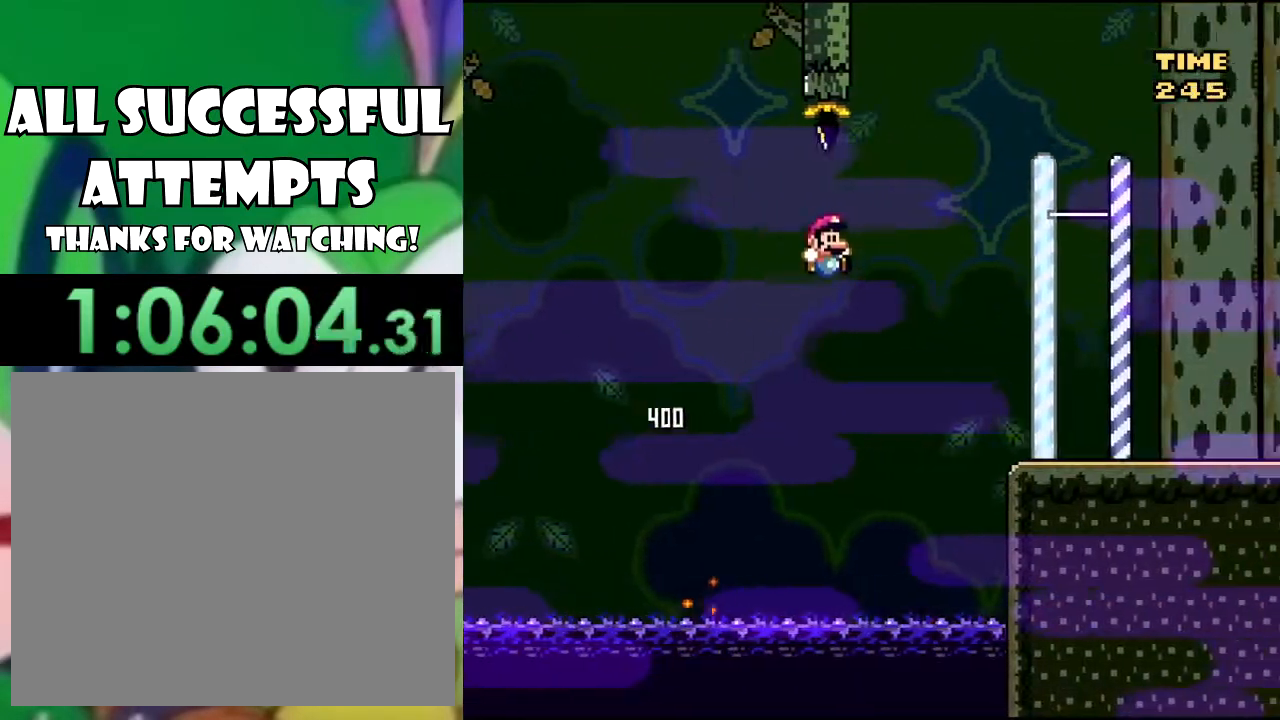
{"buttons": ["SQUARE", "DPAD_LEFT"], "left_stick": "center", "right_stick": "center", "events": [[283, "DPAD_RIGHT", "up"], [367, "CROSS", "up"], [367, "DPAD_LEFT", "down"]]}
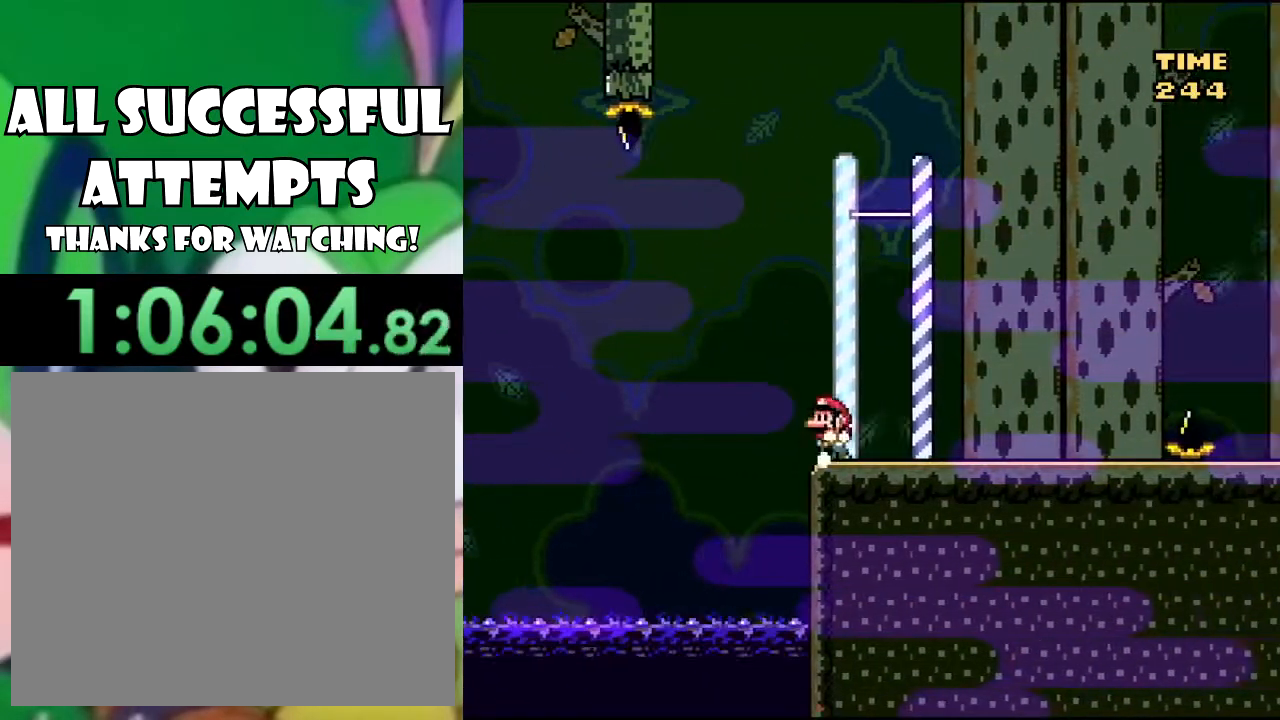
{"buttons": ["CROSS", "SQUARE", "DPAD_RIGHT"], "left_stick": "center", "right_stick": "center", "events": [[150, "CROSS", "down"], [150, "DPAD_UP", "down"], [167, "DPAD_LEFT", "up"], [200, "DPAD_RIGHT", "down"], [200, "DPAD_UP", "up"]]}
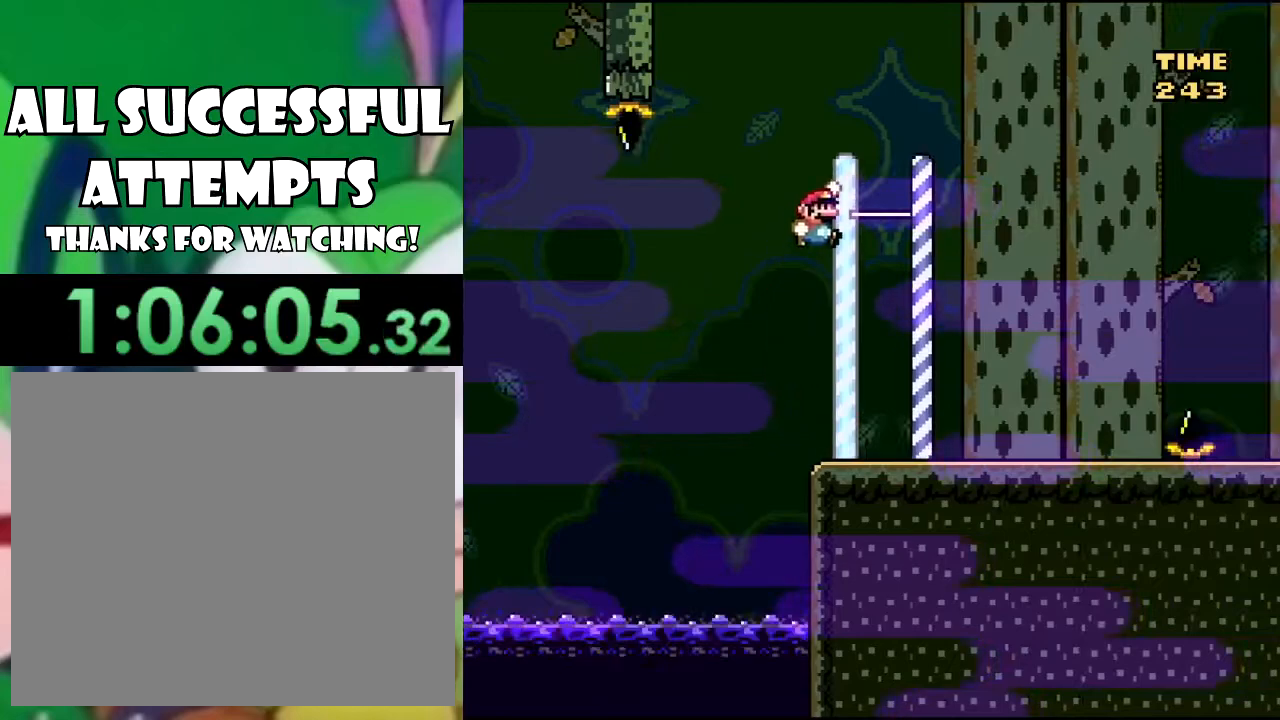
{"buttons": ["SQUARE"], "left_stick": "center", "right_stick": "center", "events": [[116, "DPAD_RIGHT", "up"], [150, "DPAD_LEFT", "down"], [250, "DPAD_LEFT", "up"], [367, "CROSS", "up"], [367, "DPAD_LEFT", "down"], [467, "DPAD_LEFT", "up"]]}
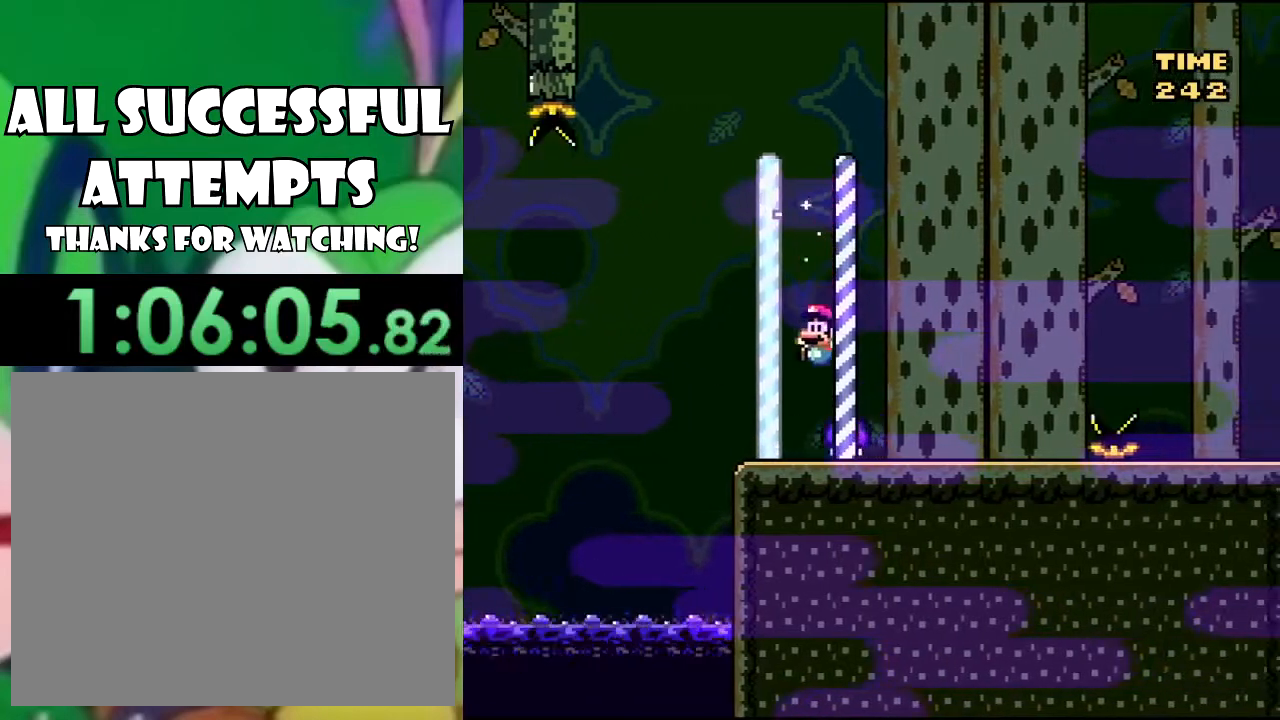
{"buttons": [], "left_stick": "center", "right_stick": "center", "events": [[67, "DPAD_LEFT", "down"], [117, "CROSS", "down"], [217, "DPAD_LEFT", "up"], [317, "DPAD_RIGHT", "down"], [334, "CROSS", "up"], [417, "DPAD_RIGHT", "up"], [467, "SQUARE", "up"]]}
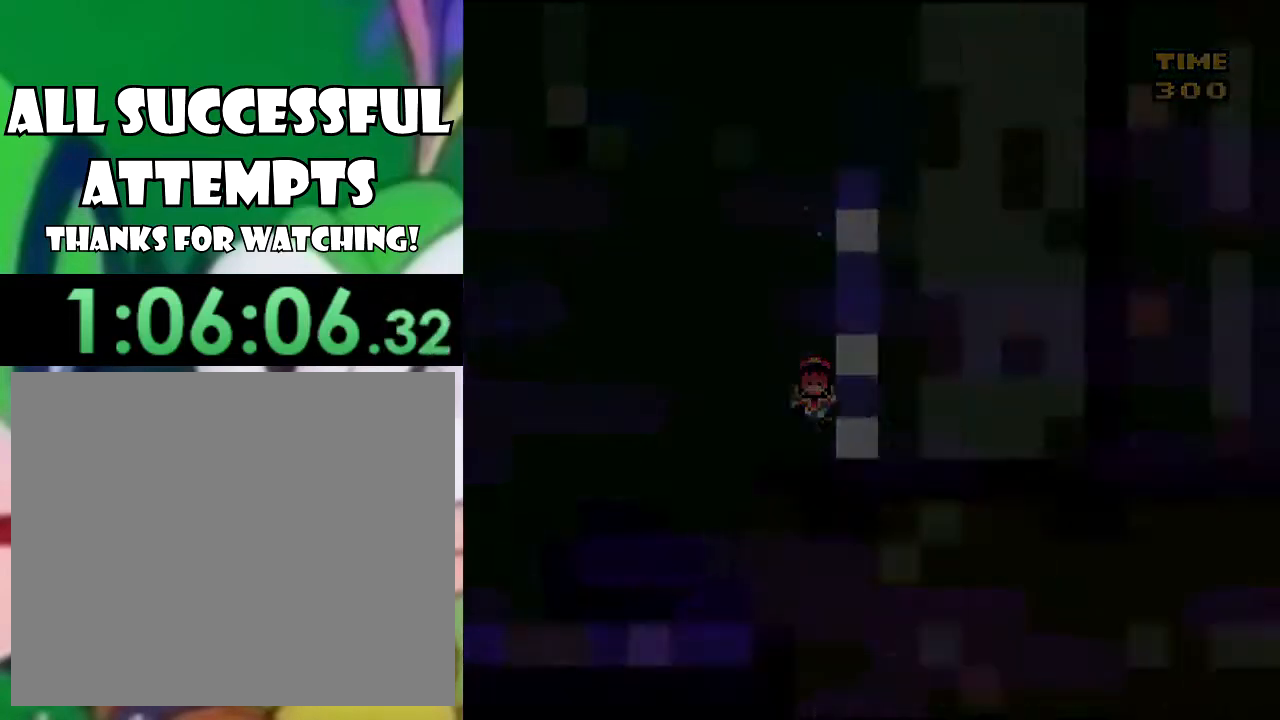
{"buttons": ["SQUARE", "DPAD_RIGHT"], "left_stick": "center", "right_stick": "center", "events": [[100, "DPAD_LEFT", "down"], [133, "DPAD_LEFT", "up"], [267, "DPAD_RIGHT", "down"], [267, "SQUARE", "down"], [317, "CROSS", "down"], [400, "CROSS", "up"]]}
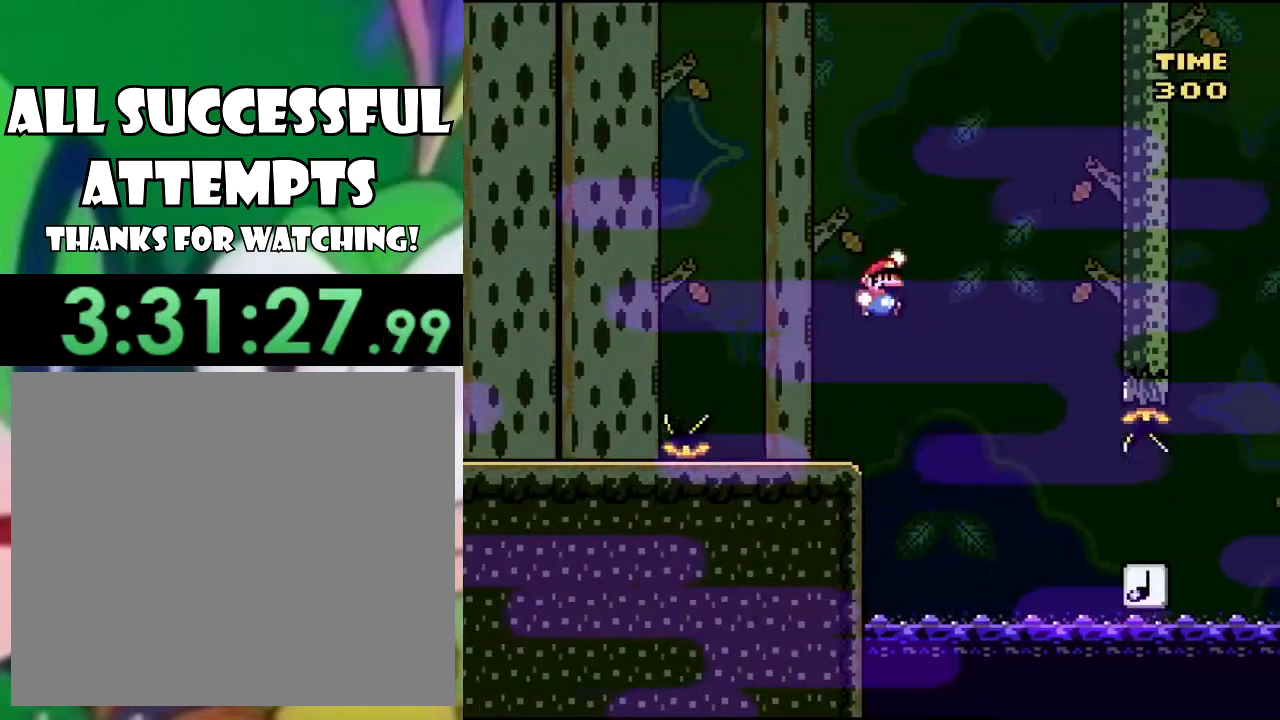
{"buttons": ["SQUARE", "DPAD_RIGHT"], "left_stick": "center", "right_stick": "center", "events": [[284, "DPAD_RIGHT", "up"], [484, "DPAD_RIGHT", "down"]]}
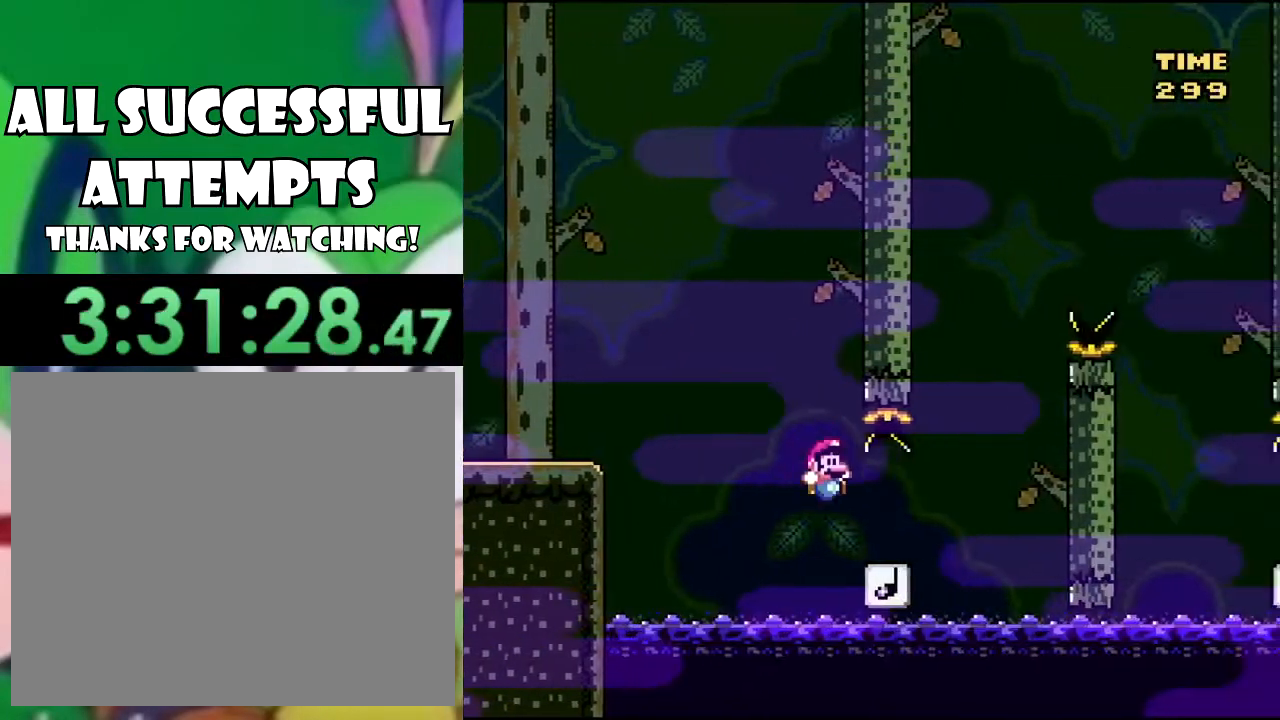
{"buttons": ["CROSS", "SQUARE", "DPAD_RIGHT"], "left_stick": "center", "right_stick": "center", "events": [[33, "CROSS", "down"], [183, "DPAD_RIGHT", "up"], [233, "DPAD_LEFT", "down"], [317, "DPAD_LEFT", "up"], [367, "DPAD_RIGHT", "down"]]}
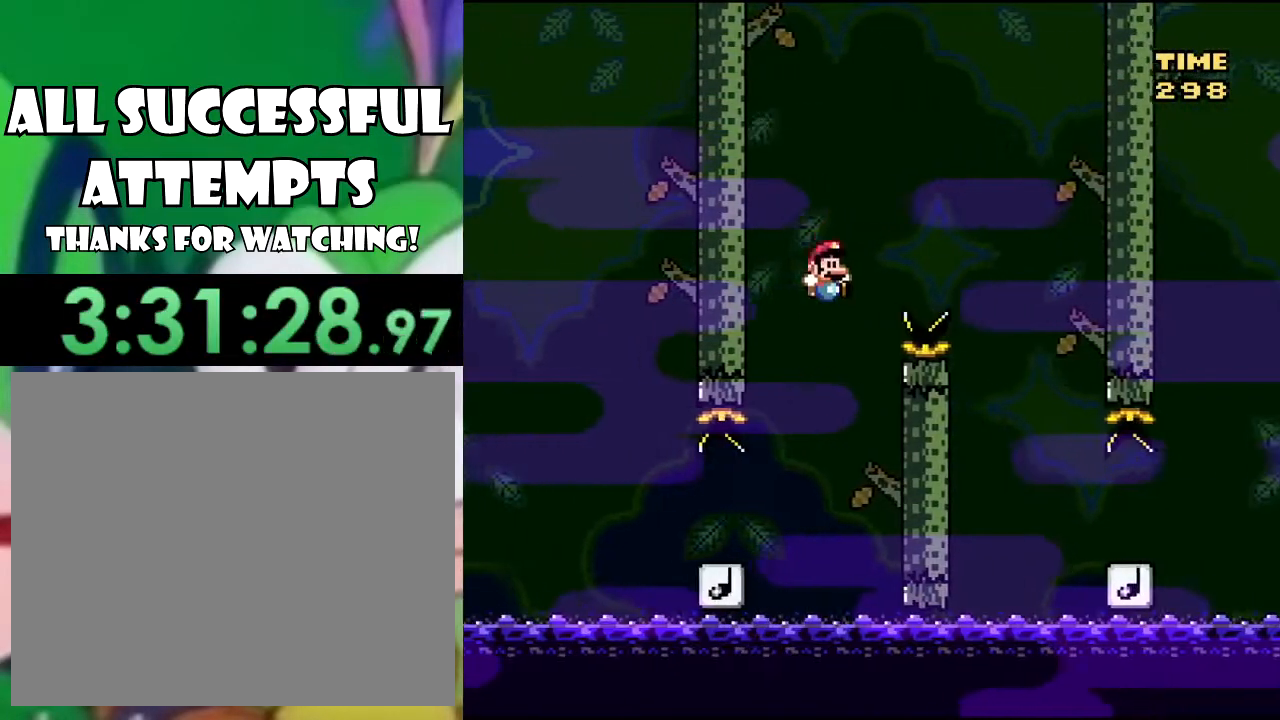
{"buttons": ["SQUARE", "DPAD_RIGHT"], "left_stick": "center", "right_stick": "center", "events": [[200, "CROSS", "up"], [200, "DPAD_RIGHT", "up"], [467, "DPAD_RIGHT", "down"]]}
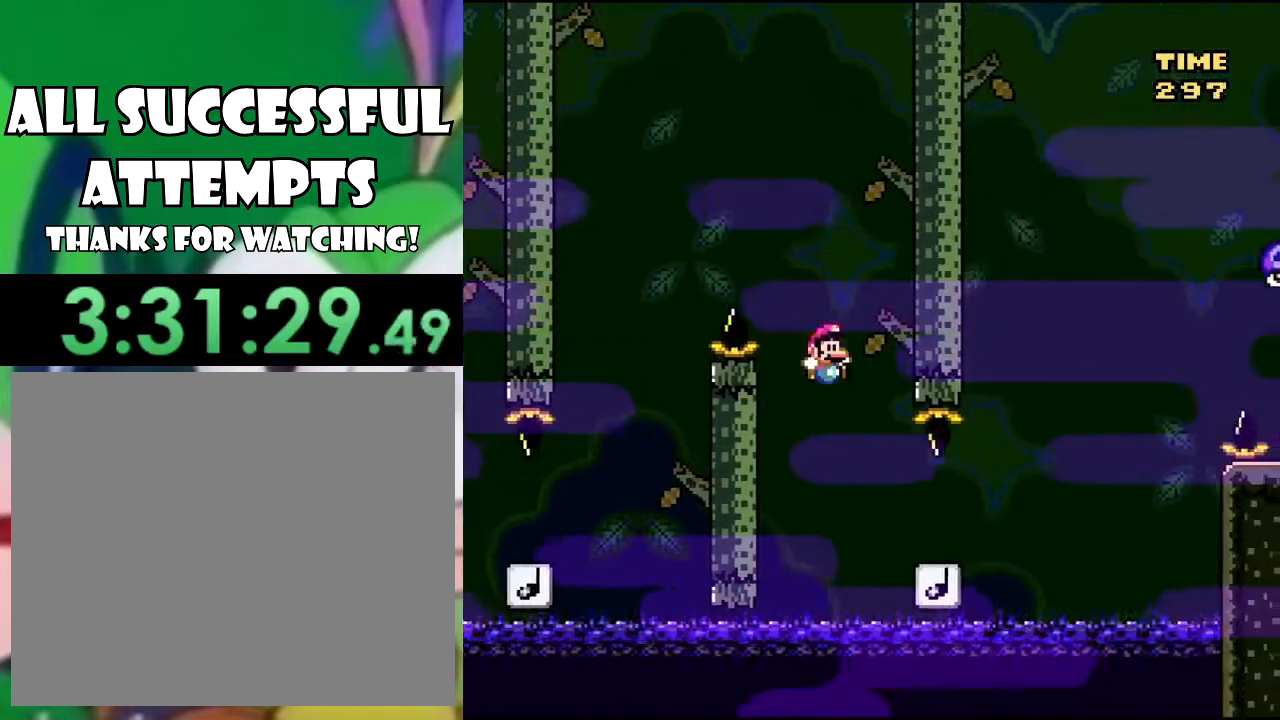
{"buttons": ["CROSS", "SQUARE", "DPAD_RIGHT"], "left_stick": "center", "right_stick": "center", "events": [[200, "CROSS", "down"]]}
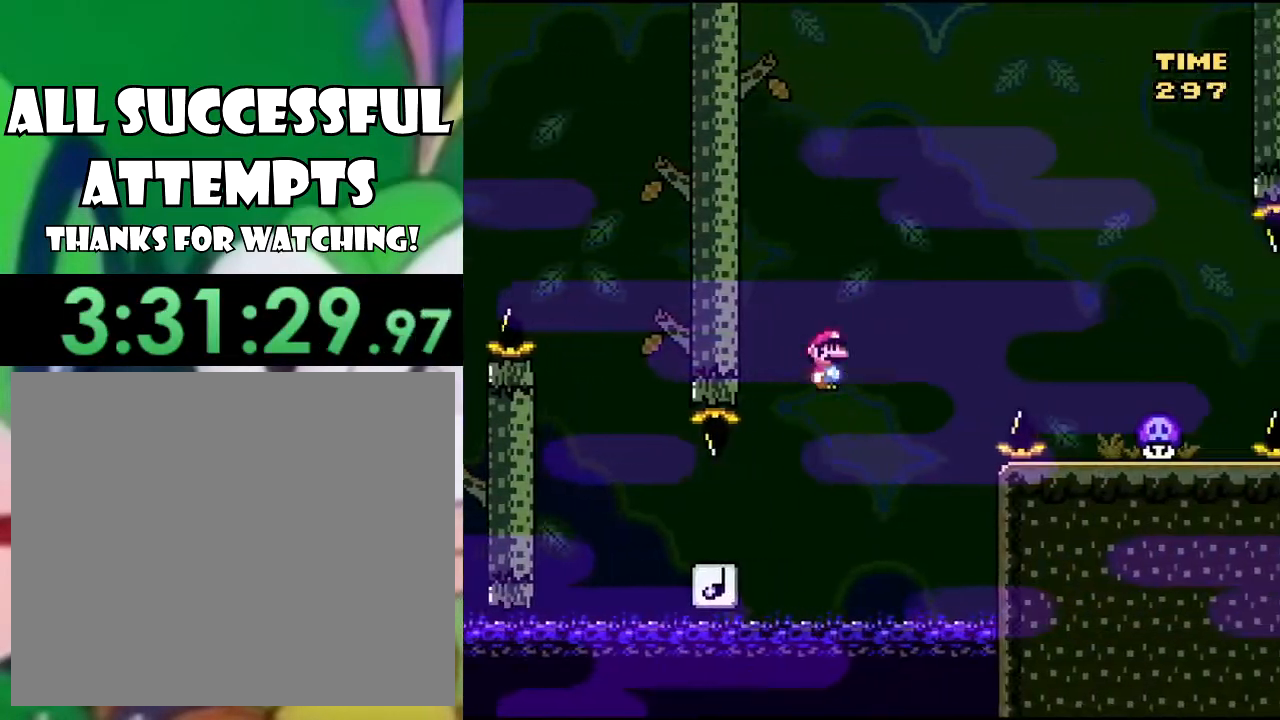
{"buttons": ["TRIANGLE"], "left_stick": "center", "right_stick": "center", "events": [[267, "CROSS", "up"], [300, "SQUARE", "up"], [300, "TRIANGLE", "down"], [434, "DPAD_RIGHT", "up"]]}
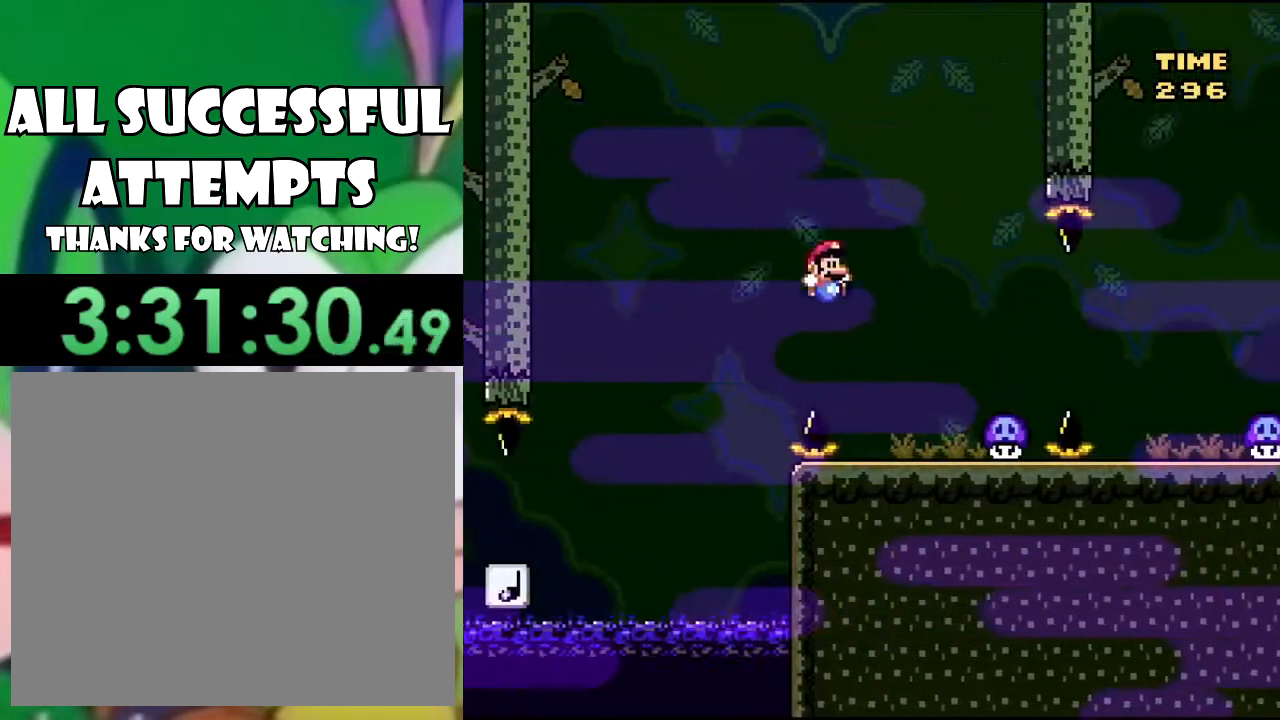
{"buttons": ["CIRCLE", "TRIANGLE", "DPAD_RIGHT"], "left_stick": "center", "right_stick": "center", "events": [[16, "DPAD_LEFT", "down"], [150, "DPAD_LEFT", "up"], [200, "CIRCLE", "down"], [217, "DPAD_RIGHT", "down"], [300, "CIRCLE", "up"], [383, "CIRCLE", "down"]]}
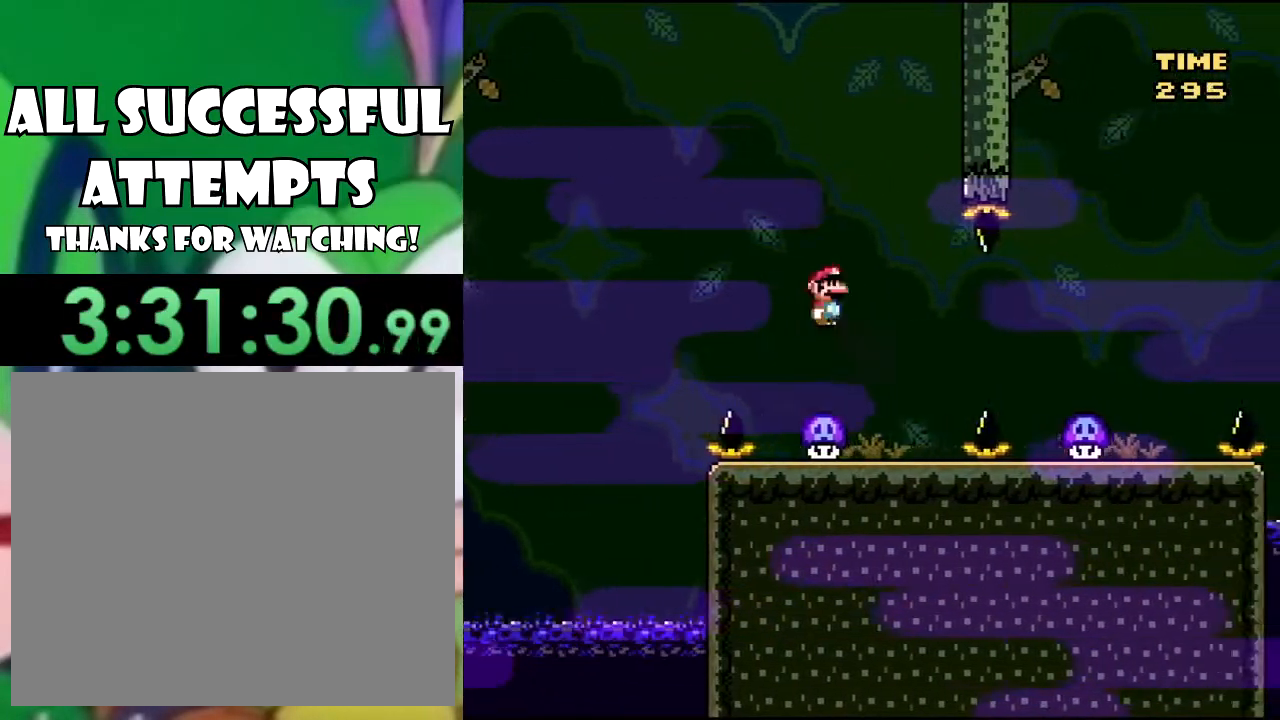
{"buttons": ["CIRCLE", "TRIANGLE", "DPAD_RIGHT"], "left_stick": "center", "right_stick": "center", "events": [[67, "CIRCLE", "up"], [100, "DPAD_RIGHT", "up"], [167, "DPAD_LEFT", "down"], [284, "DPAD_LEFT", "up"], [434, "DPAD_RIGHT", "down"], [484, "CIRCLE", "down"]]}
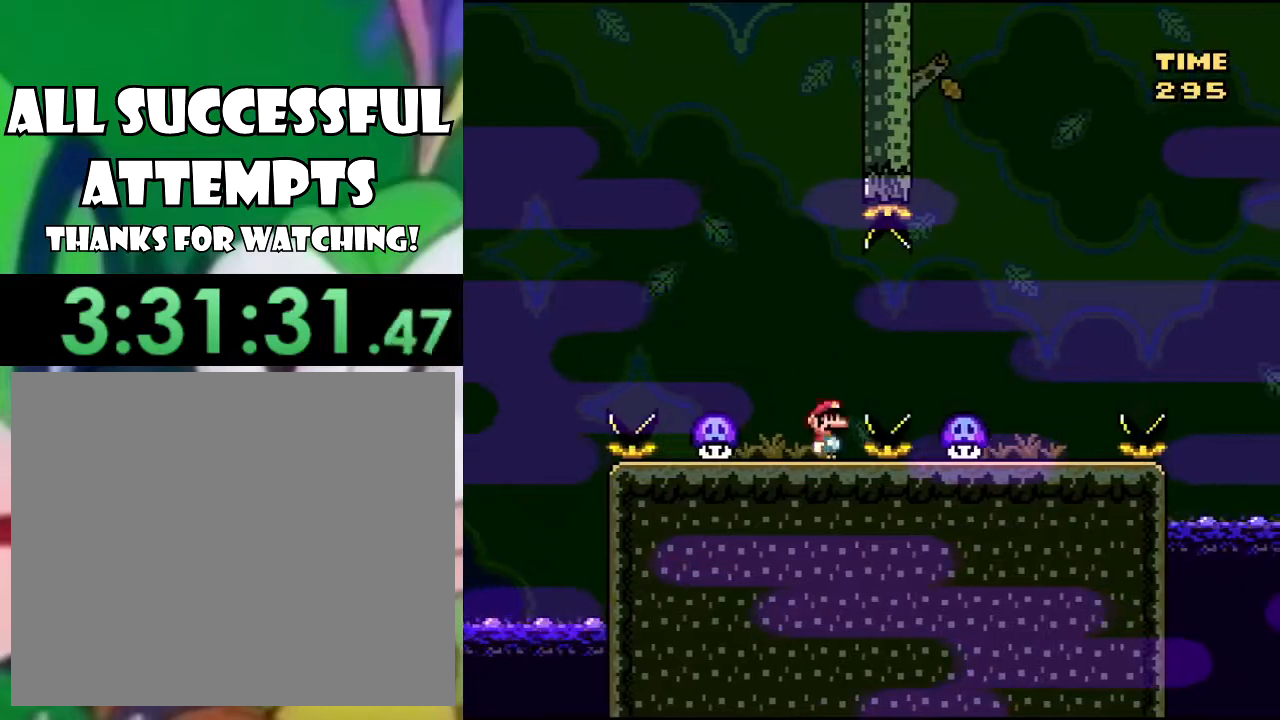
{"buttons": ["TRIANGLE", "DPAD_LEFT"], "left_stick": "center", "right_stick": "center", "events": [[66, "CIRCLE", "up"], [167, "CIRCLE", "down"], [283, "DPAD_RIGHT", "up"], [400, "DPAD_LEFT", "down"], [450, "CIRCLE", "up"]]}
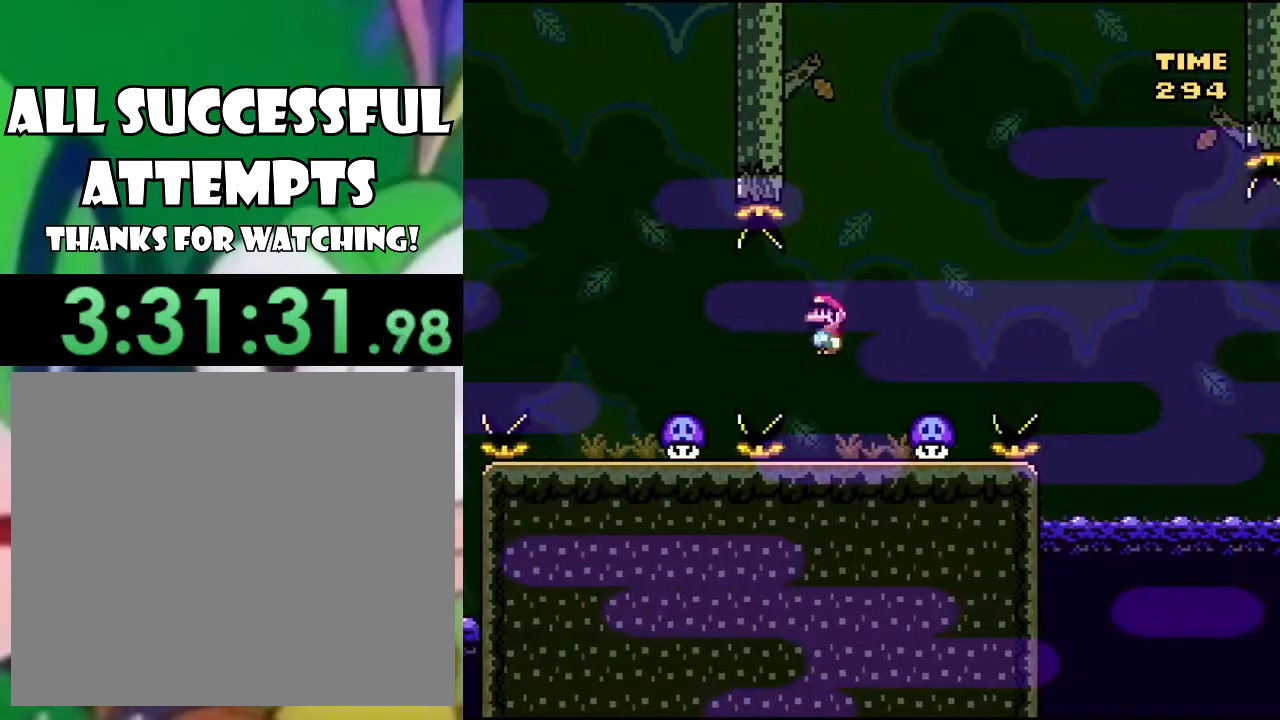
{"buttons": ["CIRCLE", "TRIANGLE", "DPAD_RIGHT"], "left_stick": "center", "right_stick": "center", "events": [[17, "DPAD_LEFT", "up"], [234, "DPAD_RIGHT", "down"], [284, "CIRCLE", "down"], [401, "CIRCLE", "up"], [484, "CIRCLE", "down"]]}
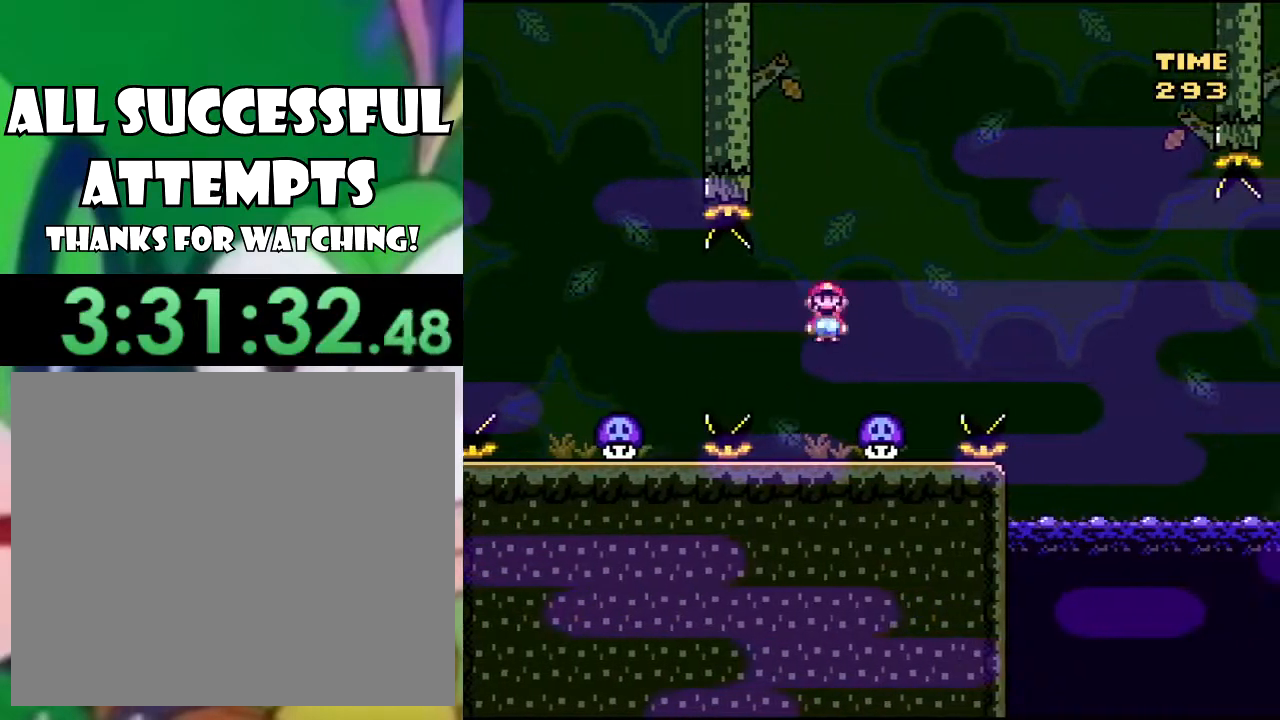
{"buttons": ["TRIANGLE"], "left_stick": "center", "right_stick": "center", "events": [[50, "DPAD_RIGHT", "up"], [133, "DPAD_LEFT", "down"], [183, "CIRCLE", "up"], [267, "DPAD_LEFT", "up"], [400, "DPAD_RIGHT", "down"], [450, "DPAD_RIGHT", "up"]]}
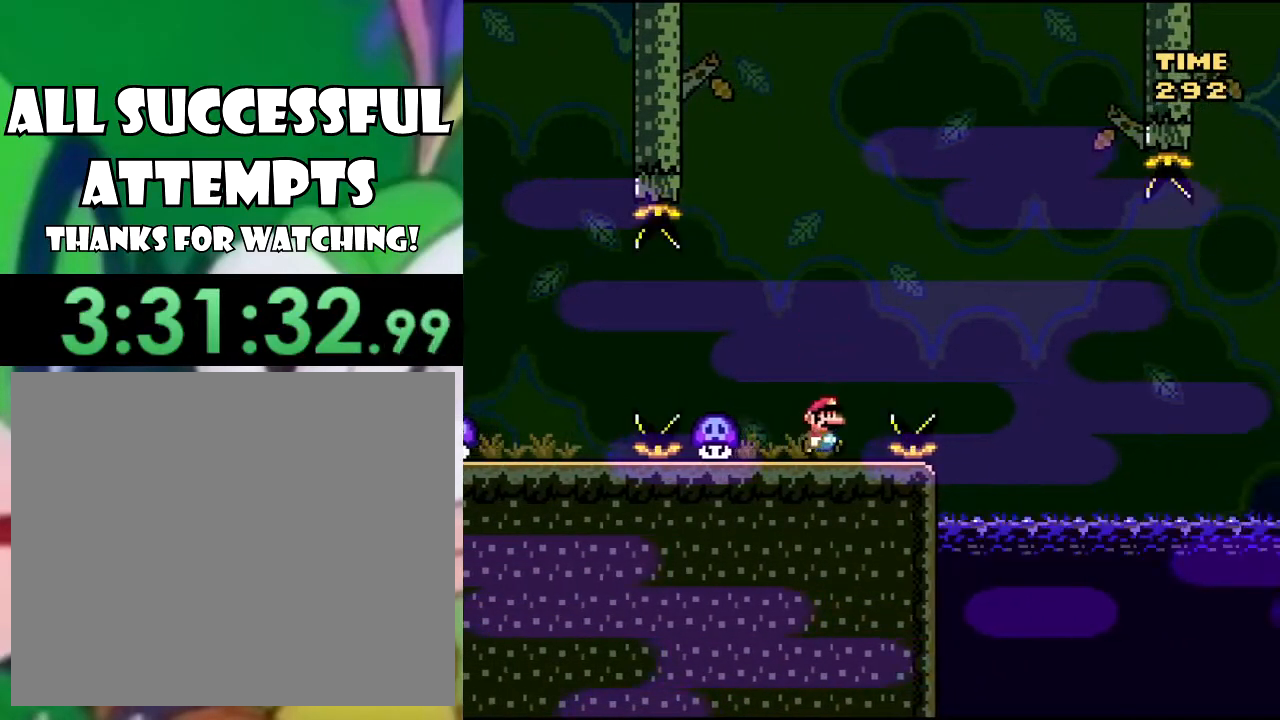
{"buttons": ["TRIANGLE"], "left_stick": "center", "right_stick": "center", "events": [[167, "CIRCLE", "down"], [217, "DPAD_LEFT", "down"], [284, "CIRCLE", "up"], [351, "CIRCLE", "down"], [484, "DPAD_LEFT", "up"], [501, "CIRCLE", "up"]]}
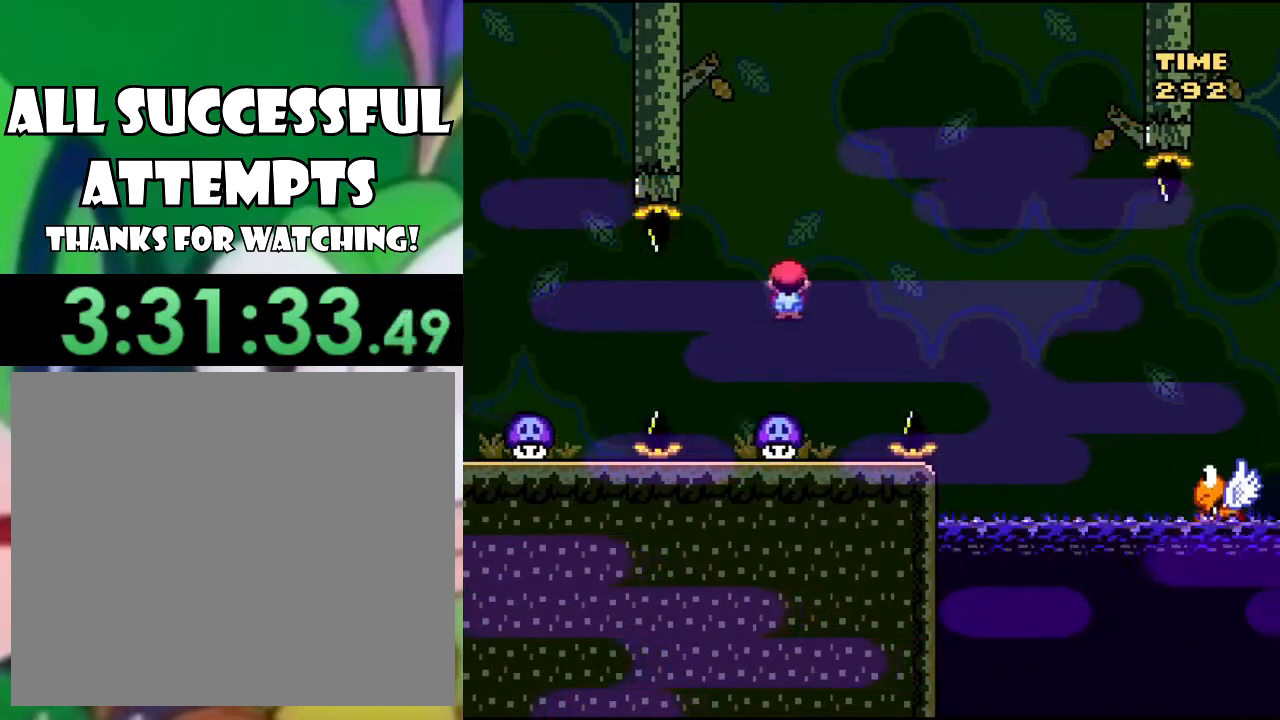
{"buttons": ["TRIANGLE"], "left_stick": "center", "right_stick": "center", "events": [[83, "DPAD_RIGHT", "down"], [183, "DPAD_RIGHT", "up"]]}